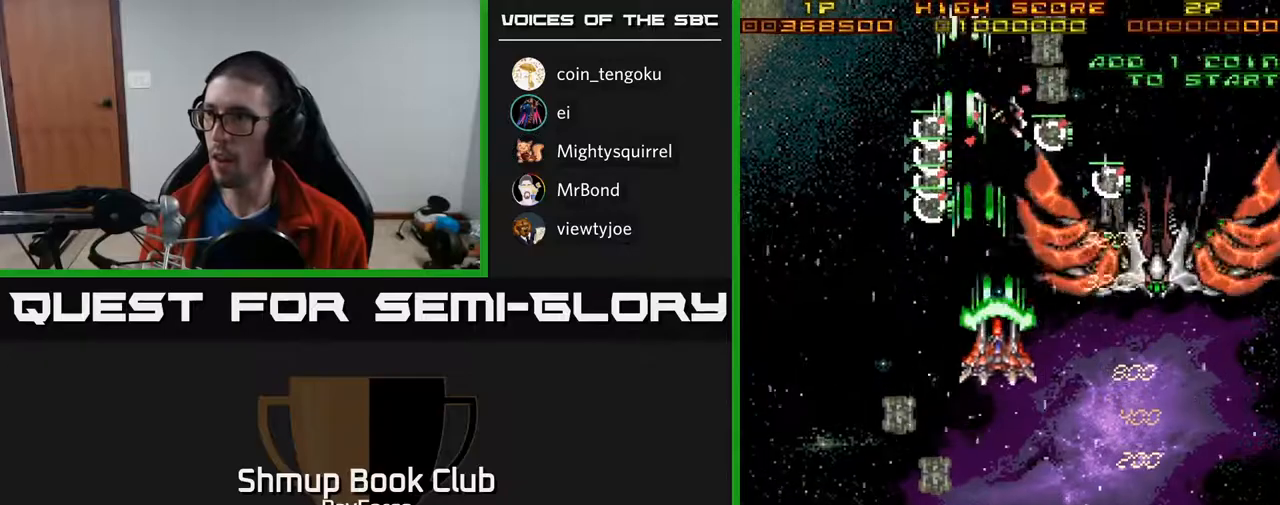
Gameplay with a controller (Xbox layout); each line is a JSON object with the inputs held at the frame after it. "events" lists button and stick changes between this image and that frame as [ms after this image, input, new state], when the widget could be followed in between. Not read: left_stick.
{"buttons": ["A", "DPAD_DOWN", "DPAD_RIGHT"], "right_stick": "center", "events": [[167, "DPAD_UP", "up"], [250, "DPAD_DOWN", "down"], [250, "DPAD_RIGHT", "up"], [283, "X", "down"], [400, "X", "up"], [483, "DPAD_RIGHT", "down"]]}
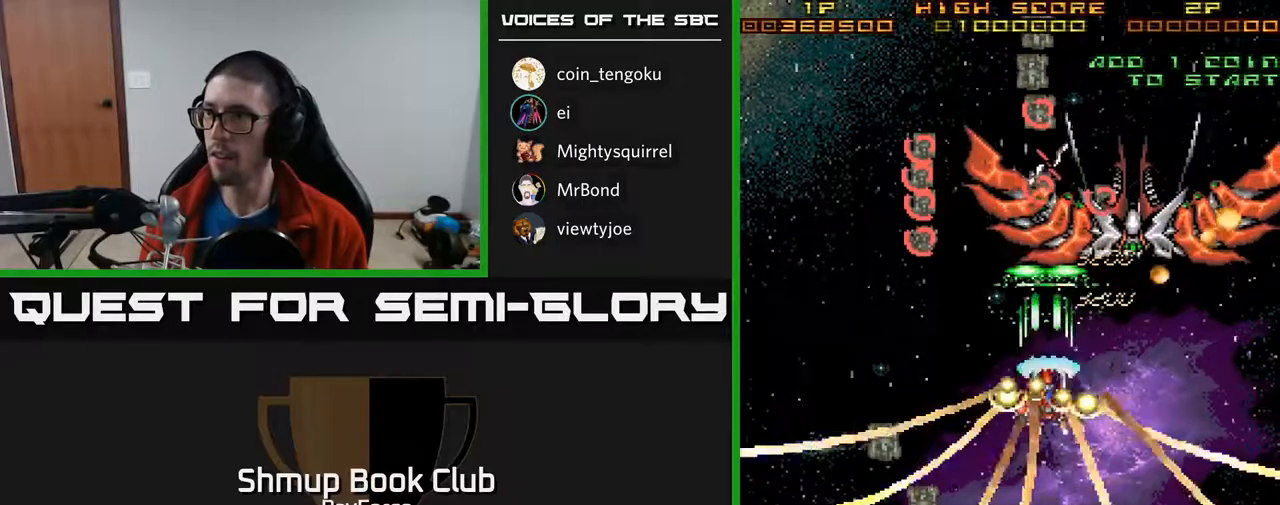
{"buttons": ["A", "DPAD_DOWN"], "right_stick": "center", "events": [[17, "DPAD_RIGHT", "up"]]}
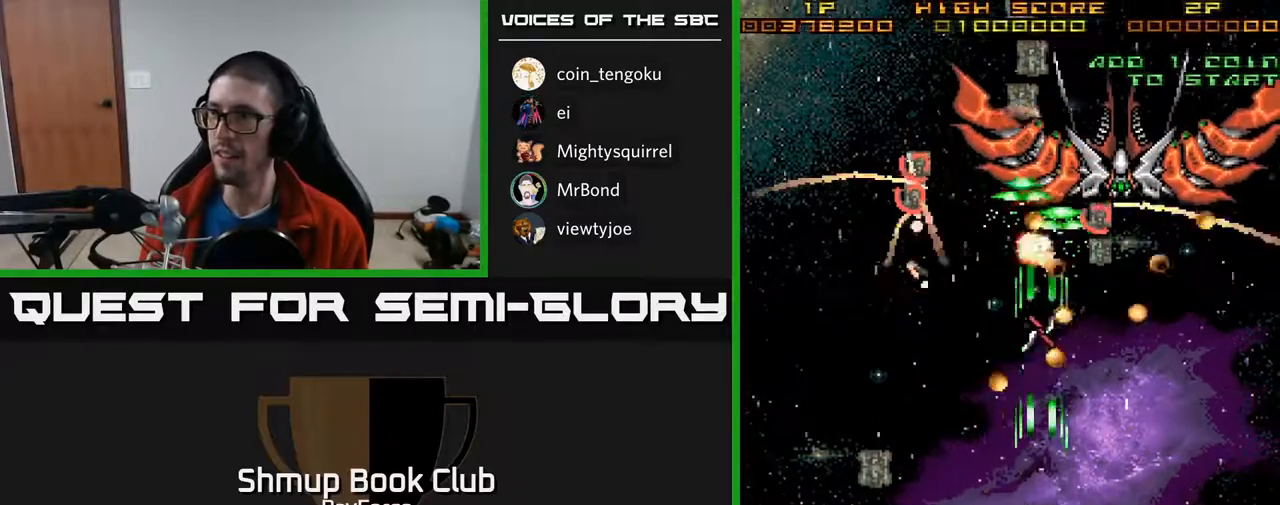
{"buttons": ["A", "DPAD_UP"], "right_stick": "center", "events": [[150, "DPAD_RIGHT", "down"], [267, "DPAD_DOWN", "up"], [317, "DPAD_DOWN", "down"], [450, "DPAD_DOWN", "up"], [483, "DPAD_RIGHT", "up"], [500, "DPAD_UP", "down"]]}
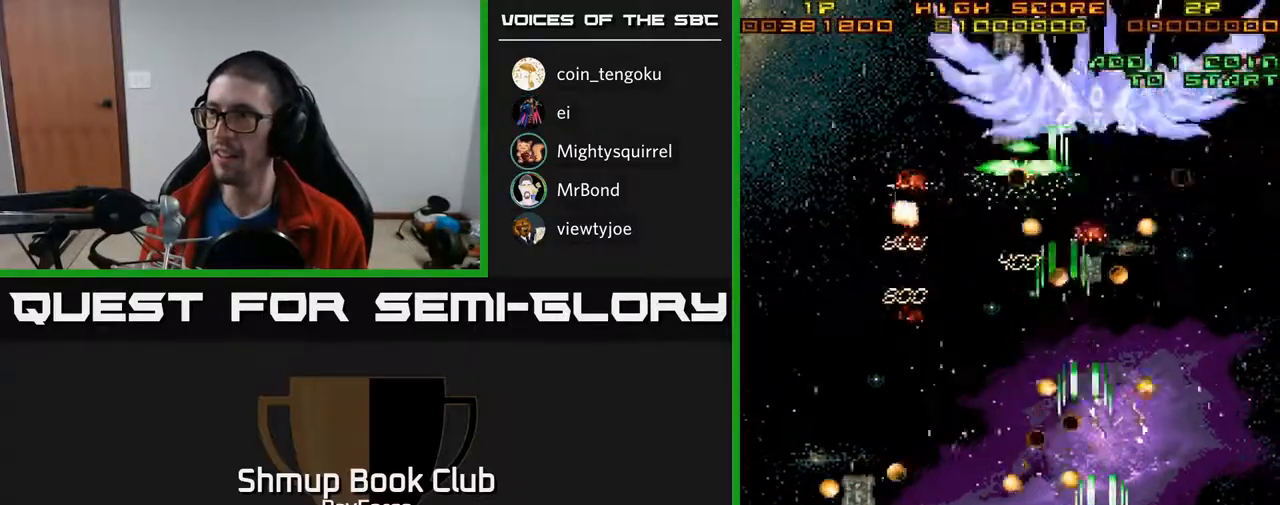
{"buttons": ["A", "DPAD_RIGHT"], "right_stick": "center"}
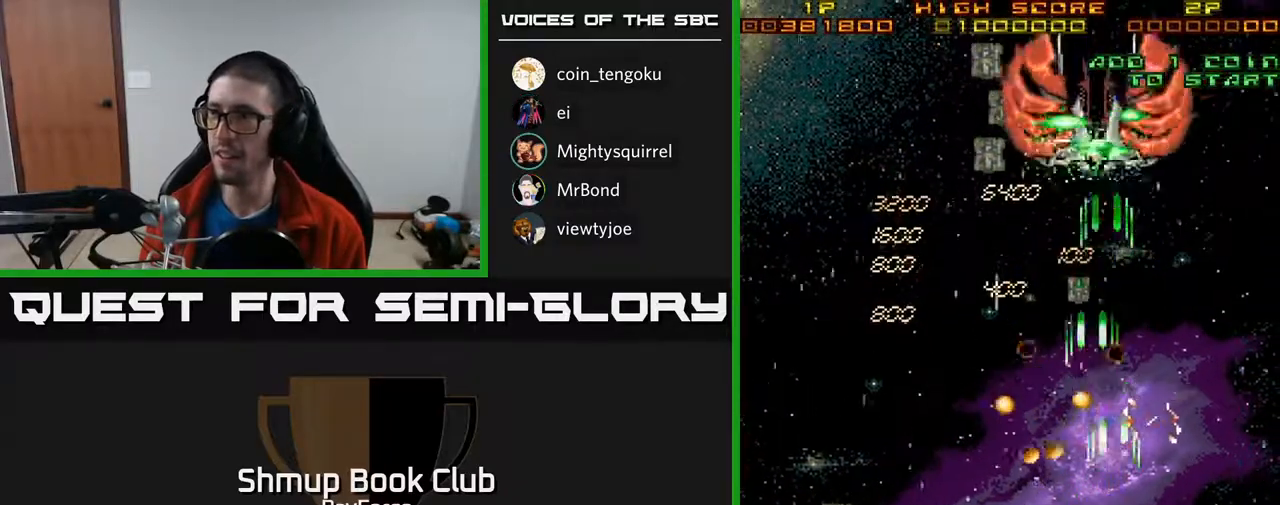
{"buttons": ["A"], "right_stick": "center", "events": [[33, "DPAD_RIGHT", "up"], [33, "DPAD_UP", "down"], [117, "DPAD_RIGHT", "down"], [200, "DPAD_RIGHT", "up"], [333, "DPAD_LEFT", "down"], [367, "DPAD_LEFT", "up"], [483, "DPAD_UP", "up"]]}
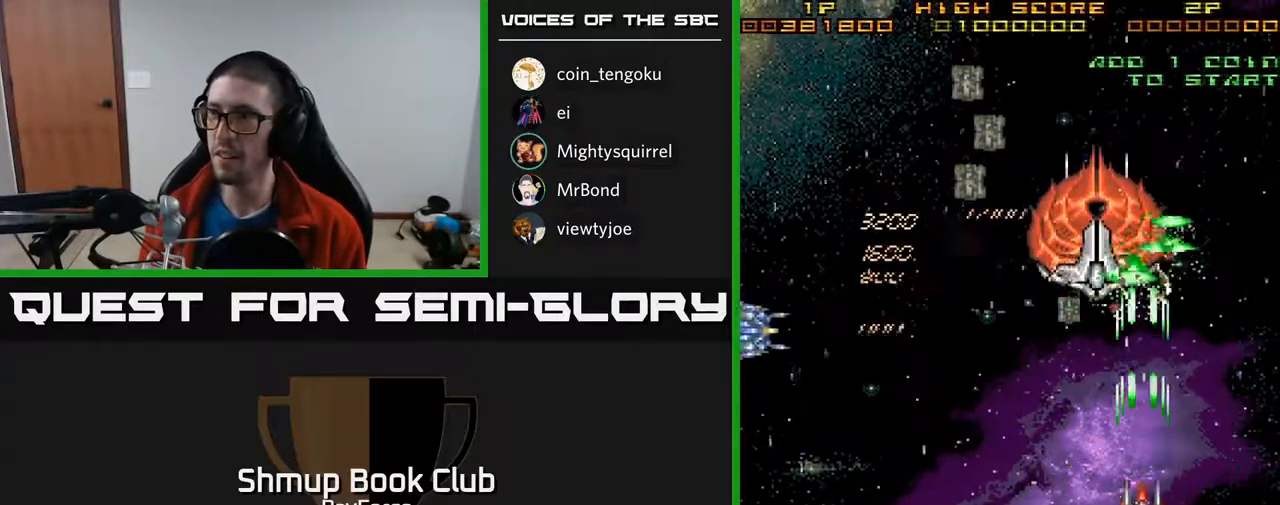
{"buttons": ["A", "DPAD_UP", "DPAD_LEFT"], "right_stick": "center", "events": [[17, "DPAD_DOWN", "down"], [150, "DPAD_DOWN", "up"], [183, "DPAD_LEFT", "down"], [183, "DPAD_UP", "down"], [233, "DPAD_UP", "up"], [333, "DPAD_DOWN", "down"], [417, "DPAD_DOWN", "up"], [483, "DPAD_UP", "down"]]}
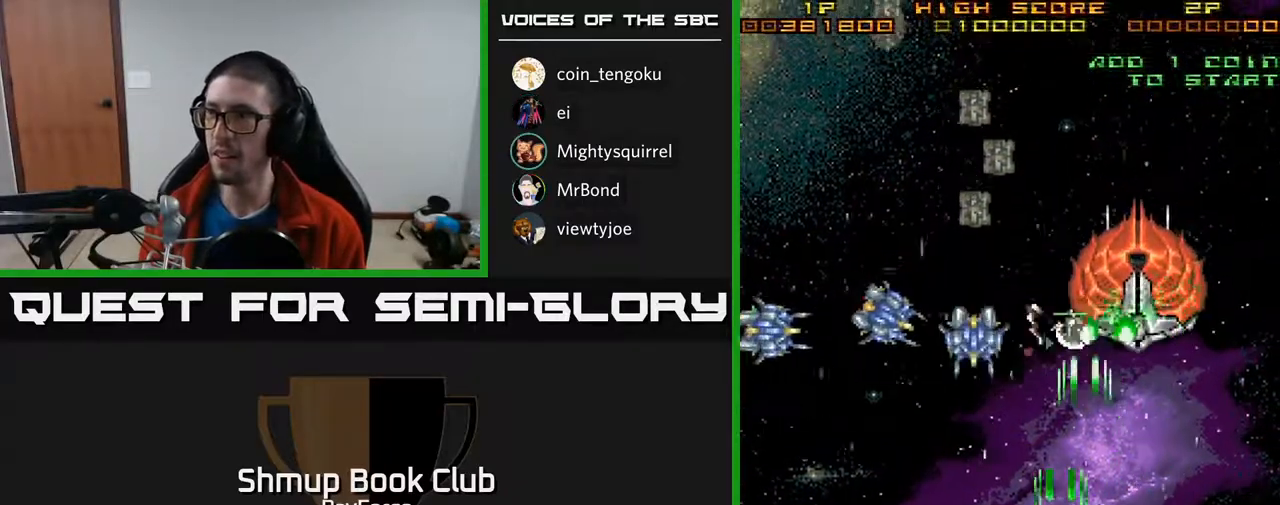
{"buttons": ["A", "DPAD_UP"], "right_stick": "center", "events": [[317, "DPAD_LEFT", "up"], [400, "DPAD_LEFT", "down"], [467, "DPAD_LEFT", "up"]]}
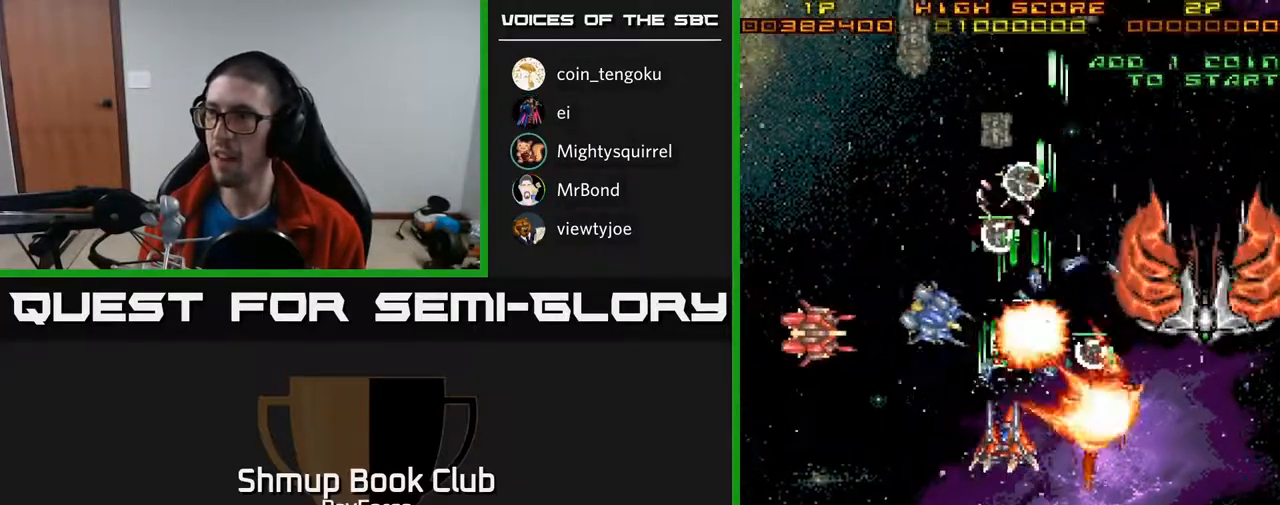
{"buttons": ["A", "DPAD_DOWN", "DPAD_RIGHT"], "right_stick": "center", "events": [[133, "DPAD_LEFT", "down"], [150, "DPAD_UP", "up"], [167, "DPAD_DOWN", "down"], [167, "X", "down"], [317, "X", "up"], [367, "DPAD_LEFT", "up"], [433, "DPAD_RIGHT", "down"]]}
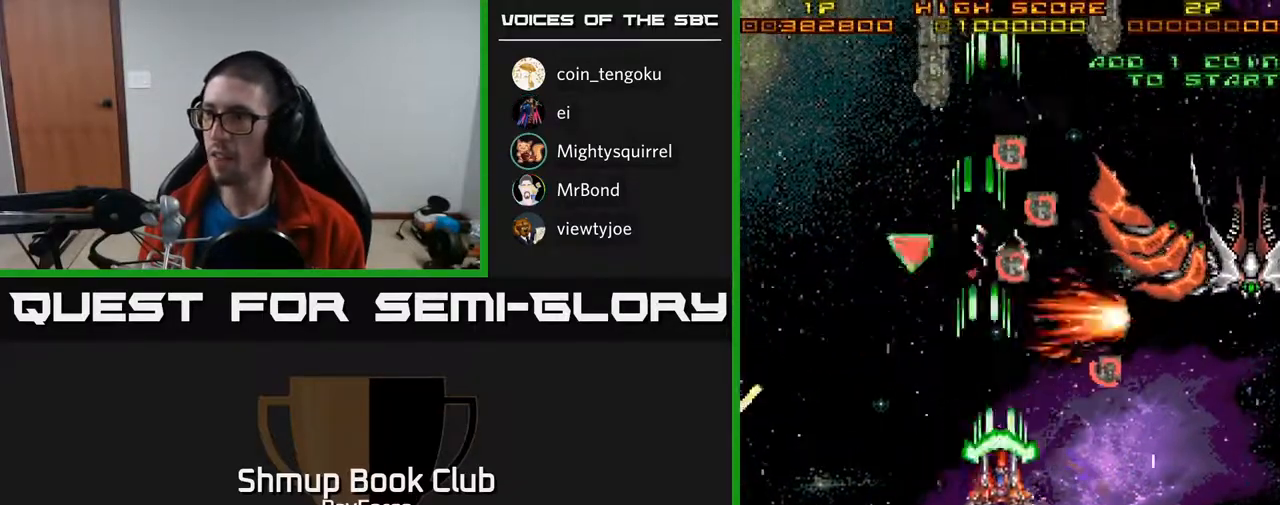
{"buttons": ["A", "DPAD_DOWN", "DPAD_RIGHT"], "right_stick": "center", "events": [[350, "DPAD_DOWN", "up"], [450, "DPAD_DOWN", "down"]]}
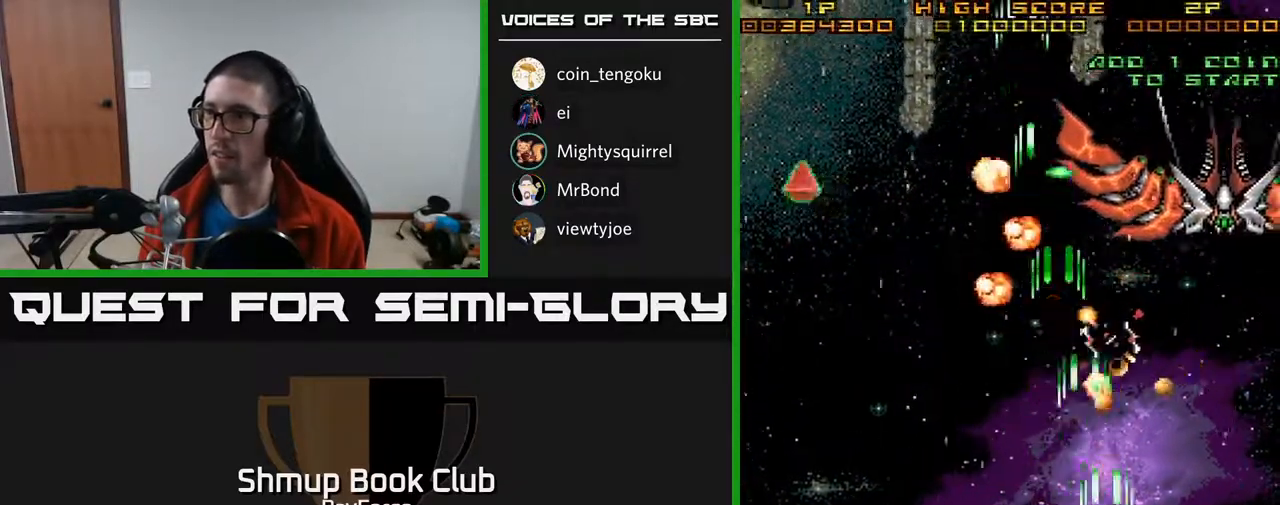
{"buttons": ["A", "DPAD_UP"], "right_stick": "center", "events": [[200, "DPAD_DOWN", "up"], [267, "DPAD_UP", "down"], [300, "DPAD_RIGHT", "up"]]}
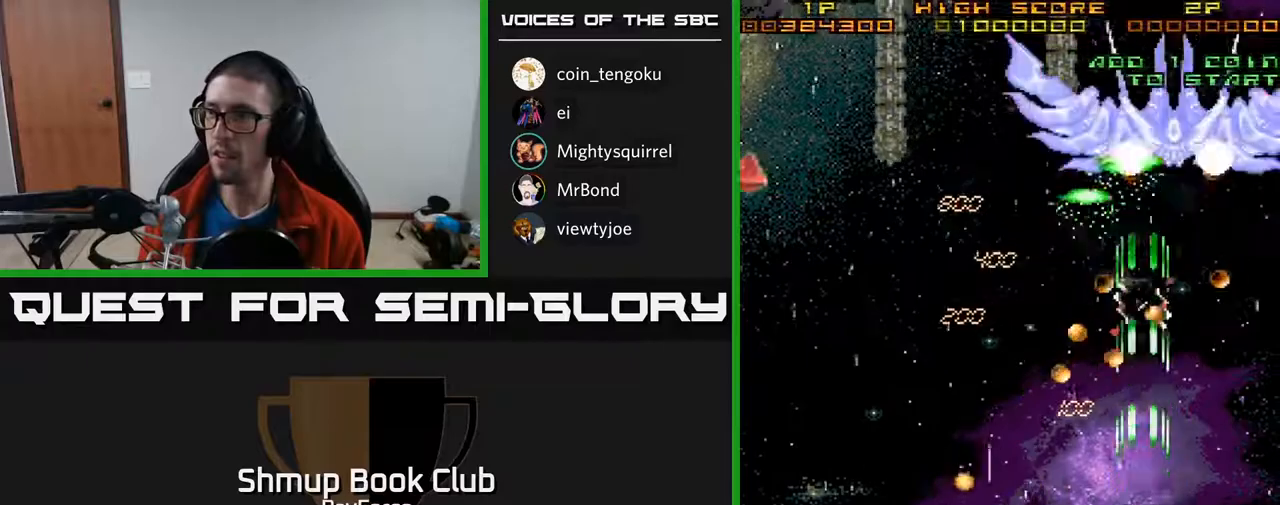
{"buttons": ["A", "DPAD_DOWN"], "right_stick": "center", "events": [[33, "DPAD_LEFT", "down"], [117, "DPAD_UP", "up"], [150, "DPAD_DOWN", "down"], [150, "DPAD_LEFT", "up"]]}
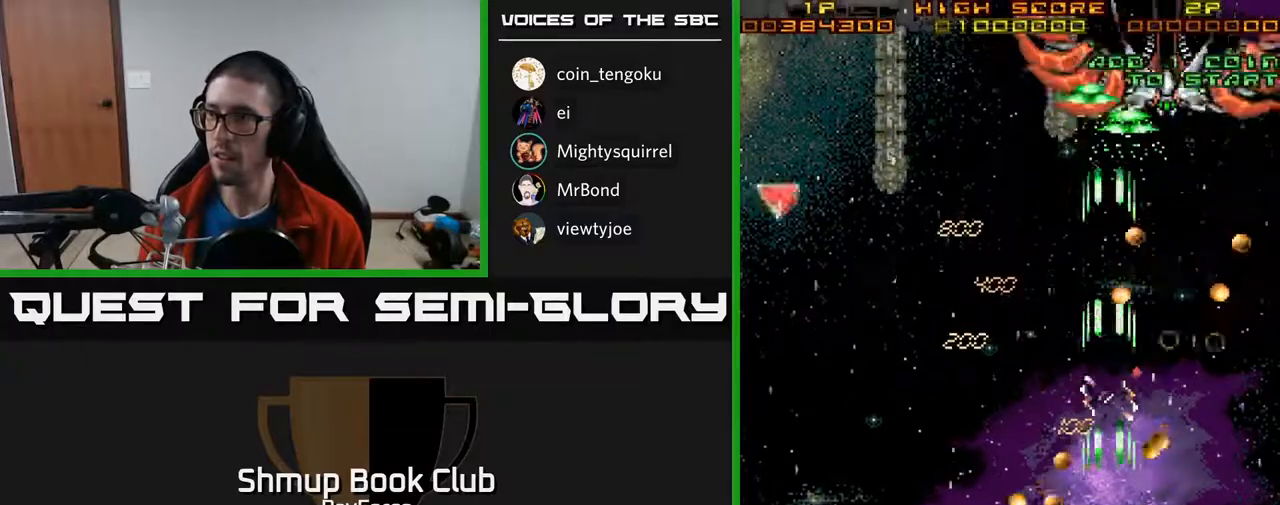
{"buttons": ["A", "DPAD_DOWN", "DPAD_RIGHT"], "right_stick": "center", "events": [[33, "DPAD_DOWN", "up"], [417, "DPAD_RIGHT", "down"], [500, "DPAD_DOWN", "down"]]}
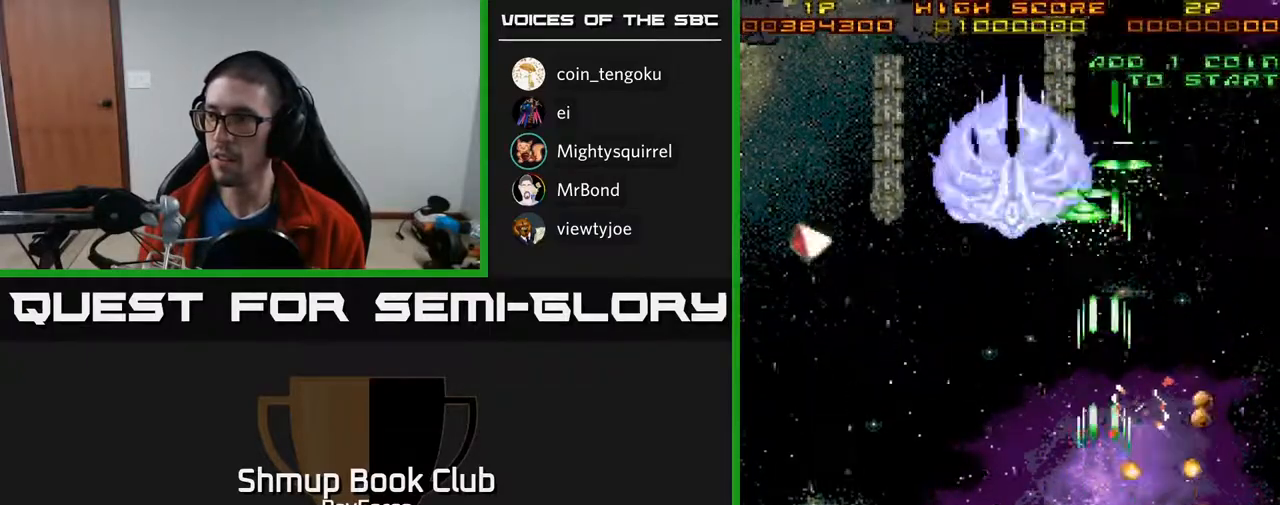
{"buttons": ["A", "DPAD_LEFT"], "right_stick": "center", "events": [[33, "DPAD_DOWN", "up"], [33, "DPAD_RIGHT", "up"], [167, "DPAD_UP", "down"], [200, "DPAD_LEFT", "down"], [300, "DPAD_UP", "up"]]}
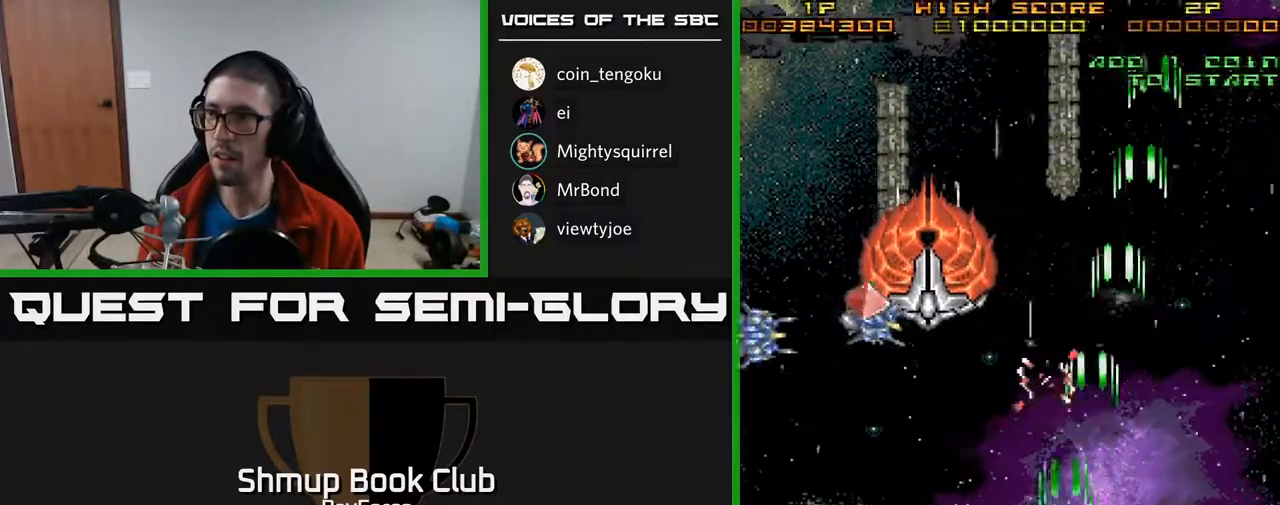
{"buttons": ["A", "DPAD_LEFT"], "right_stick": "center", "events": [[300, "DPAD_UP", "down"], [350, "DPAD_UP", "up"]]}
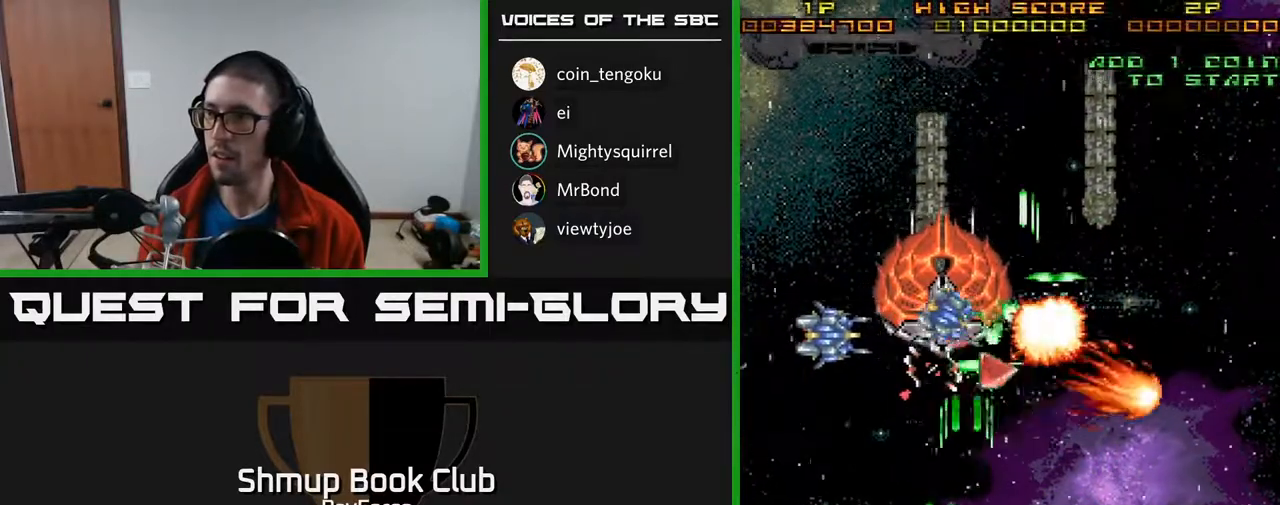
{"buttons": ["A", "DPAD_DOWN", "DPAD_LEFT"], "right_stick": "center", "events": [[50, "DPAD_LEFT", "up"], [67, "DPAD_RIGHT", "down"], [83, "DPAD_UP", "down"], [217, "DPAD_RIGHT", "up"], [367, "DPAD_RIGHT", "down"], [367, "DPAD_UP", "up"], [417, "DPAD_DOWN", "down"], [433, "DPAD_RIGHT", "up"], [500, "DPAD_LEFT", "down"]]}
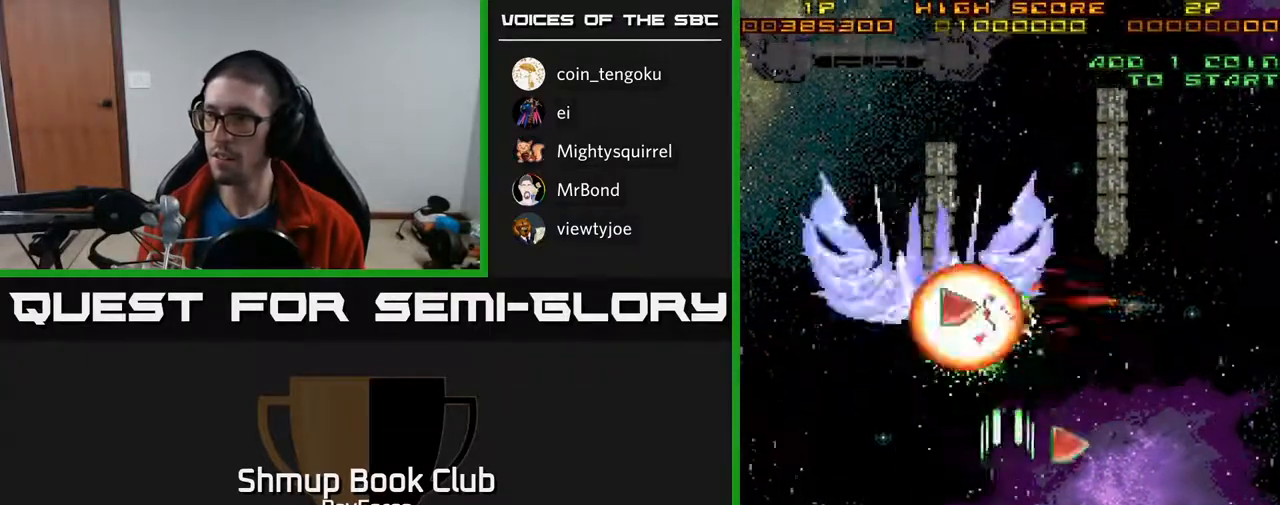
{"buttons": ["A", "DPAD_LEFT"], "right_stick": "center", "events": [[167, "DPAD_LEFT", "up"], [183, "DPAD_RIGHT", "down"], [250, "DPAD_DOWN", "up"], [350, "DPAD_RIGHT", "up"], [383, "DPAD_LEFT", "down"]]}
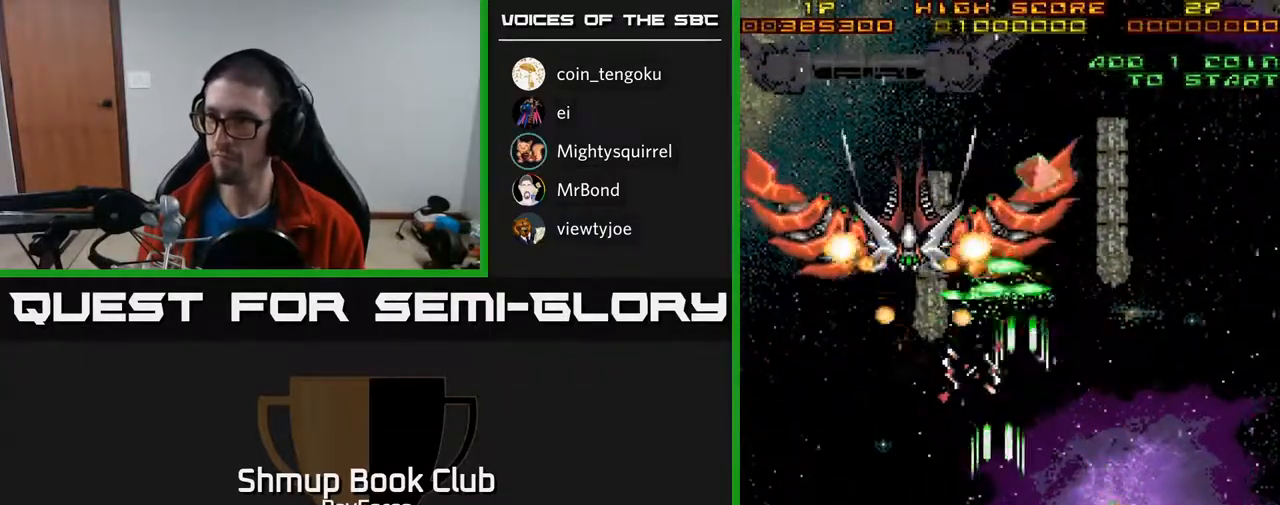
{"buttons": ["A", "DPAD_RIGHT"], "right_stick": "center", "events": [[67, "DPAD_DOWN", "down"], [83, "DPAD_LEFT", "up"], [167, "DPAD_RIGHT", "down"], [217, "DPAD_DOWN", "up"]]}
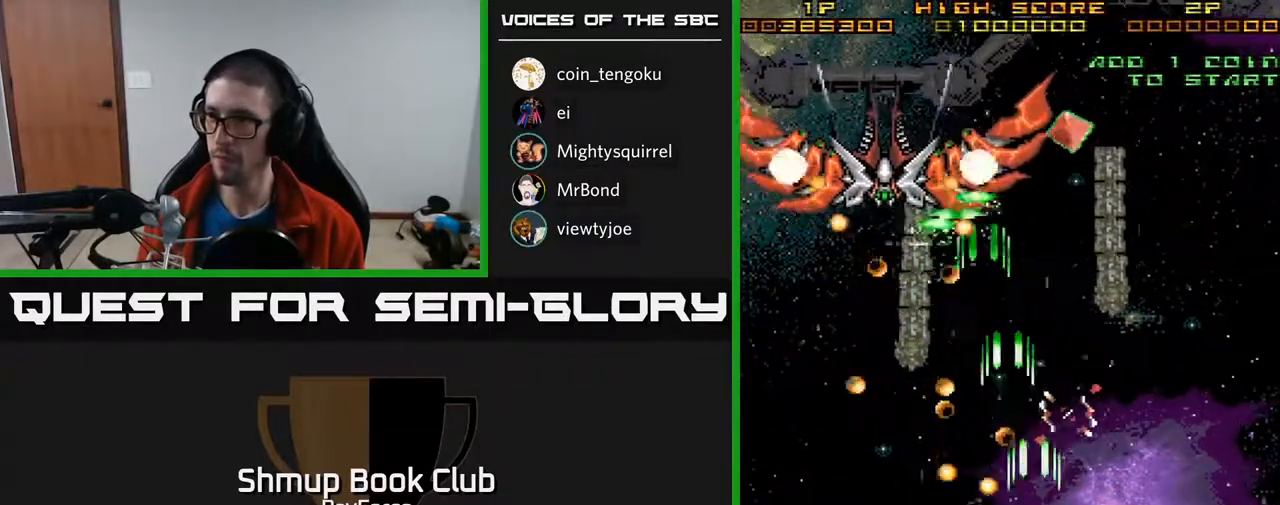
{"buttons": ["A", "DPAD_UP"], "right_stick": "center", "events": [[133, "DPAD_UP", "down"], [317, "DPAD_RIGHT", "up"], [383, "DPAD_LEFT", "down"], [467, "DPAD_LEFT", "up"]]}
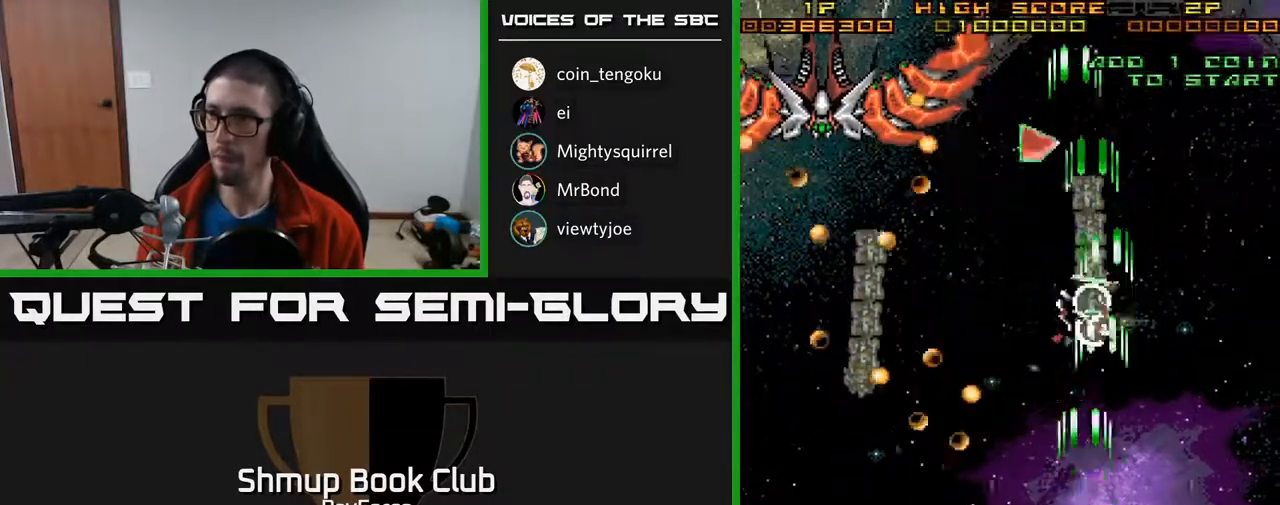
{"buttons": ["A", "DPAD_DOWN", "DPAD_LEFT"], "right_stick": "center", "events": [[333, "DPAD_LEFT", "down"], [383, "DPAD_UP", "up"], [467, "DPAD_DOWN", "down"]]}
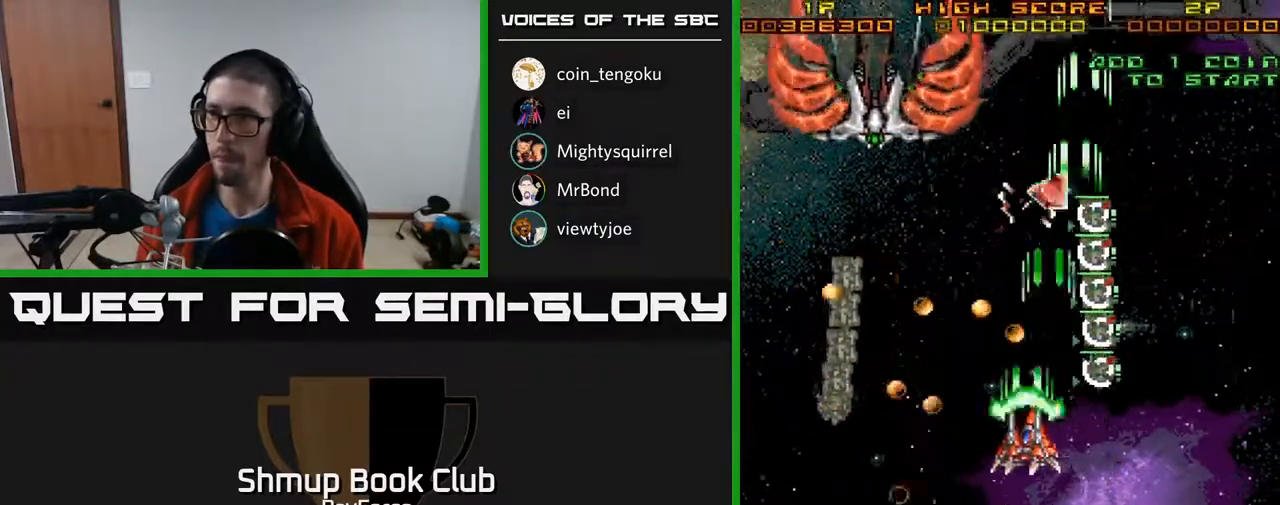
{"buttons": ["A", "DPAD_DOWN", "DPAD_LEFT"], "right_stick": "center", "events": []}
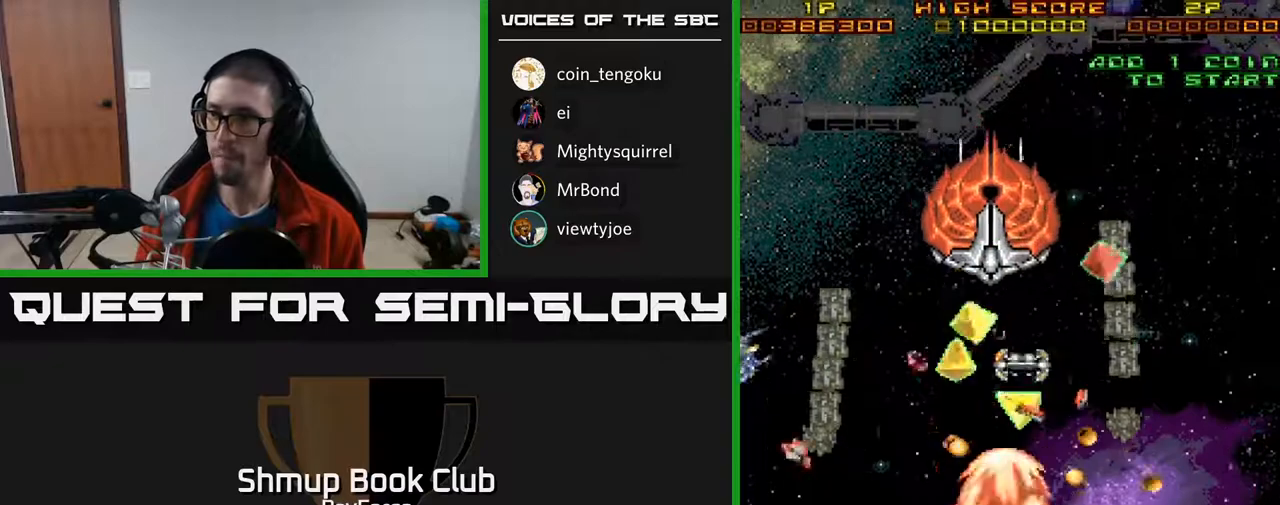
{"buttons": ["A"], "right_stick": "center", "events": [[100, "DPAD_DOWN", "up"], [133, "DPAD_LEFT", "up"], [350, "X", "down"], [483, "X", "up"]]}